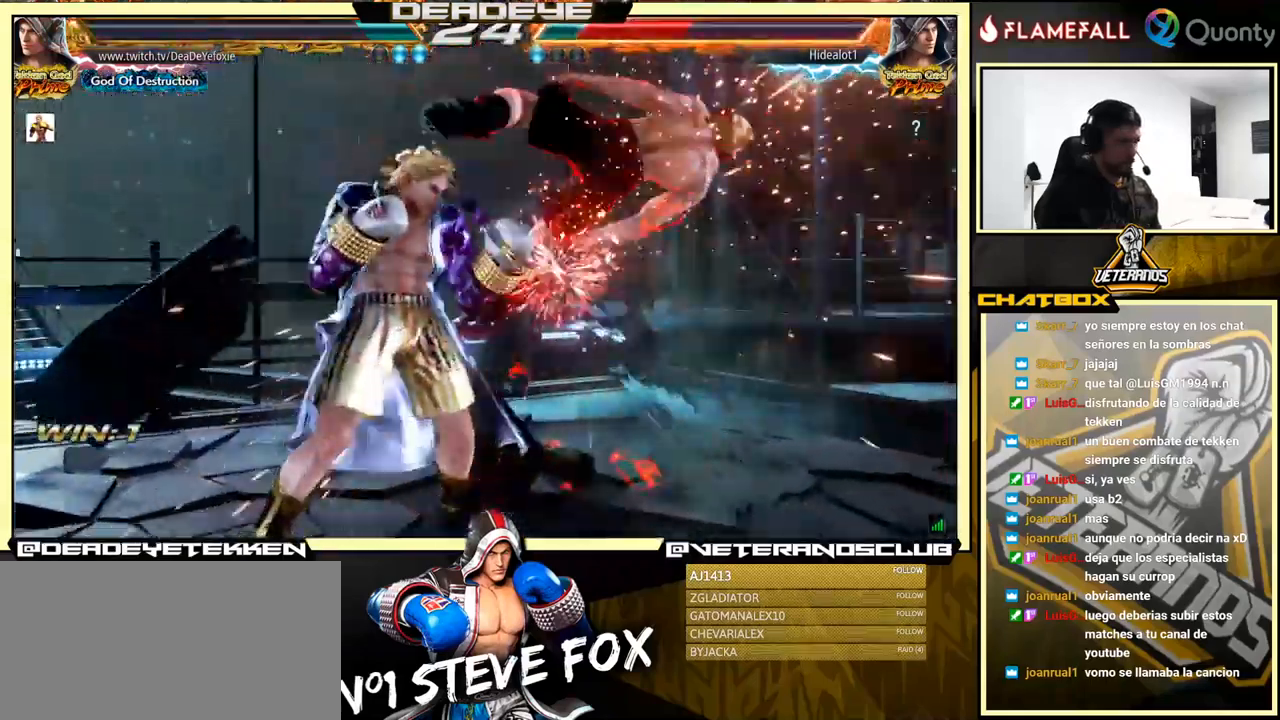
Gameplay with a controller (arcade stick); each line is a JSON object with the inputs held at the frame after it. "events" lists button and stick changes between this image and that frame as [ms after this image, input, new state], when the widget could be followed in between. Not read: L3 R3.
{"buttons": ["SQUARE"], "left_stick": "left", "events": [[50, "SQUARE", "down"], [100, "SQUARE", "up"], [134, "TRIANGLE", "down"], [200, "TRIANGLE", "up"], [200, "left_stick", "left"], [250, "SQUARE", "down"], [267, "SQUARE", "up"], [350, "SQUARE", "down"], [434, "SQUARE", "up"], [500, "SQUARE", "down"]]}
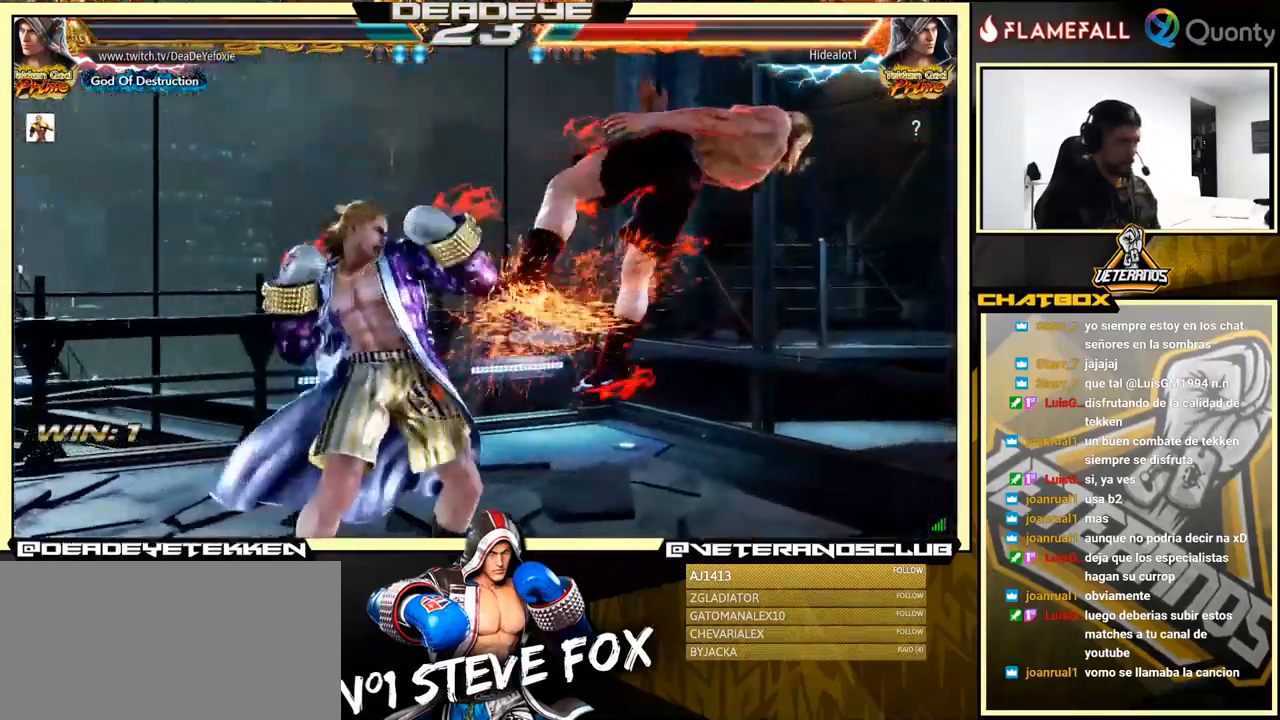
{"buttons": [], "left_stick": "center", "events": [[167, "SQUARE", "up"], [417, "left_stick", "center"], [434, "SQUARE", "down"], [484, "SQUARE", "up"]]}
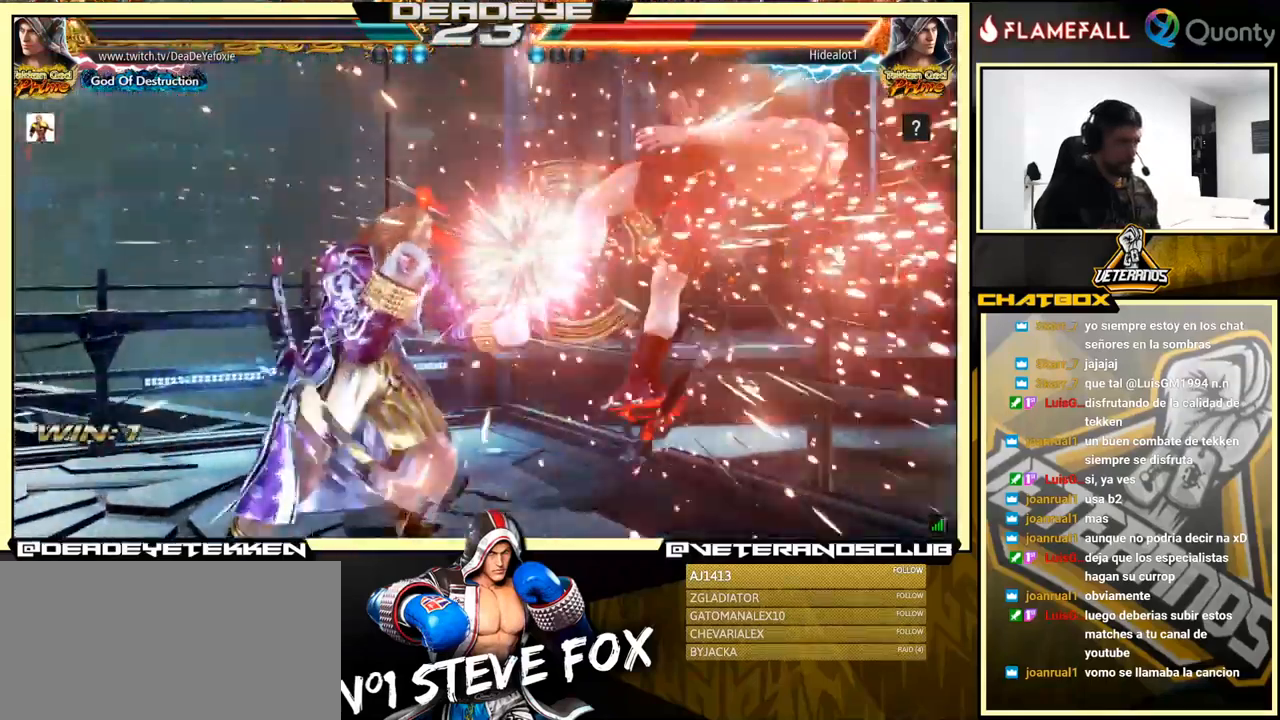
{"buttons": [], "left_stick": "down", "events": [[84, "SQUARE", "down"], [84, "left_stick", "down"], [150, "SQUARE", "up"], [200, "SQUARE", "down"], [284, "SQUARE", "up"], [300, "SQUARE", "down"], [367, "SQUARE", "up"], [434, "SQUARE", "down"], [484, "SQUARE", "up"]]}
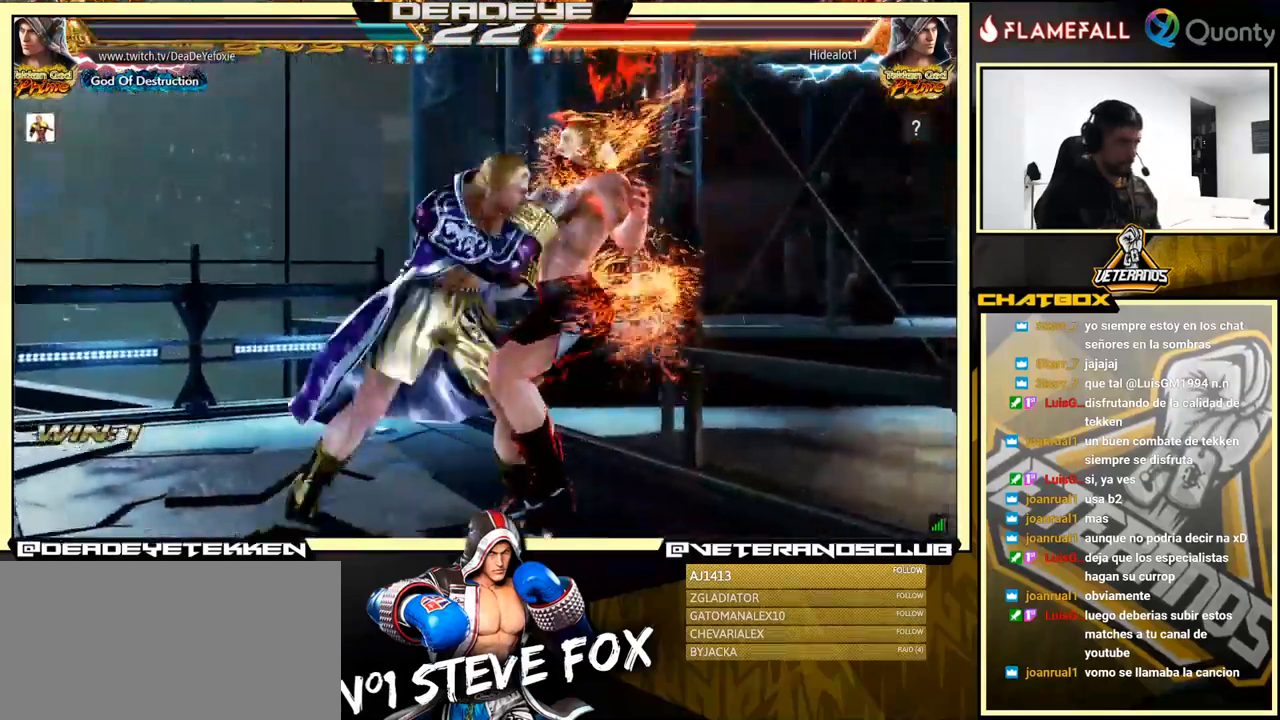
{"buttons": [], "left_stick": "center", "events": [[34, "SQUARE", "down"], [117, "SQUARE", "up"], [184, "SQUARE", "down"], [250, "SQUARE", "up"], [284, "SQUARE", "down"], [350, "left_stick", "center"], [417, "SQUARE", "up"]]}
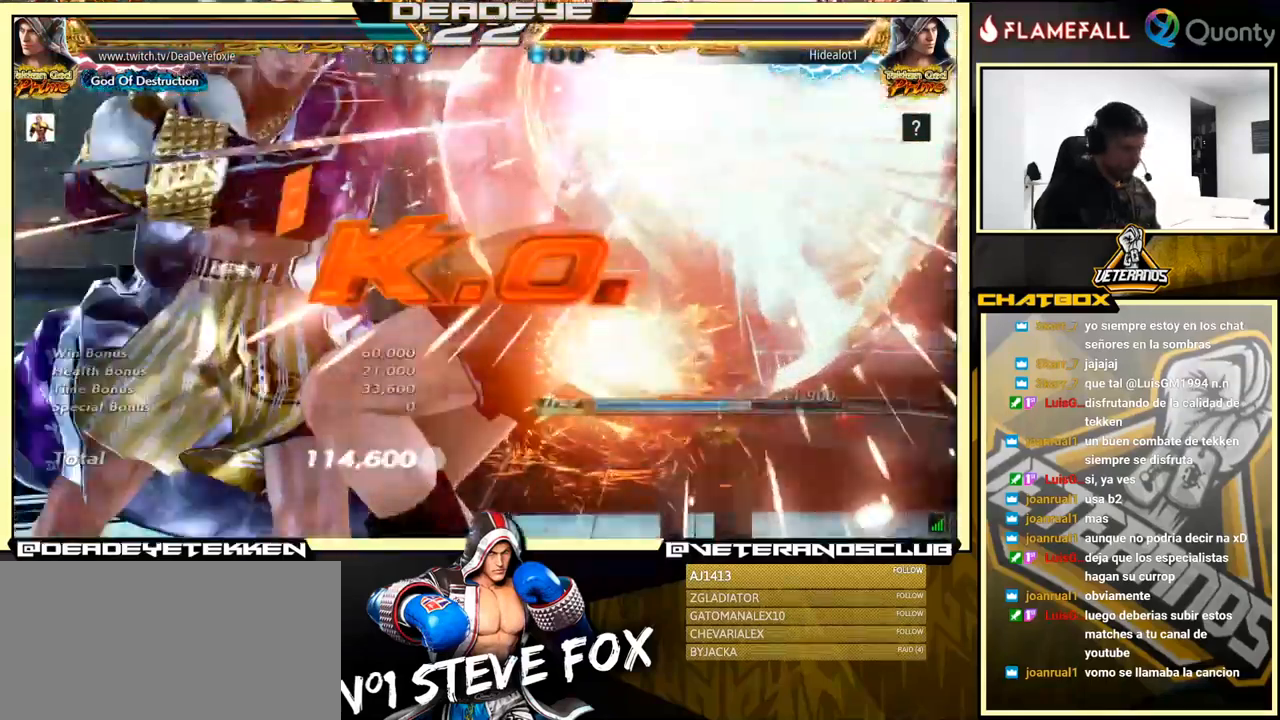
{"buttons": [], "left_stick": "center", "events": []}
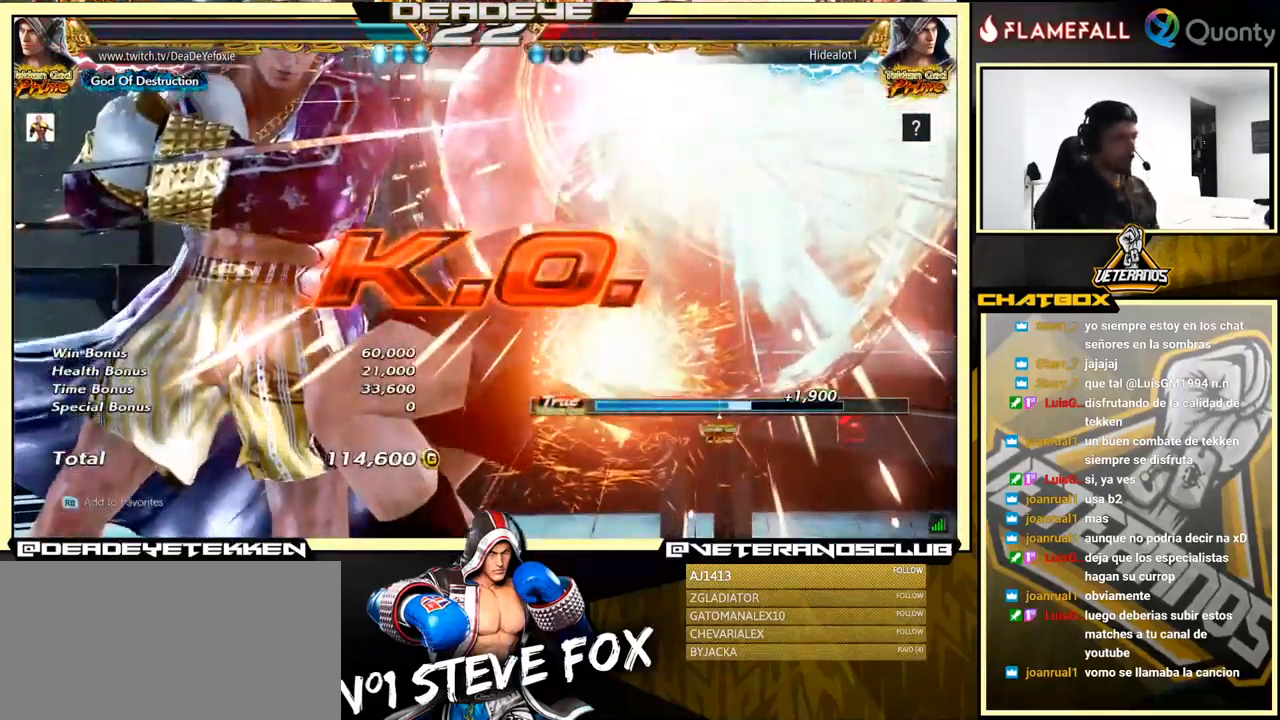
{"buttons": [], "left_stick": "center", "events": []}
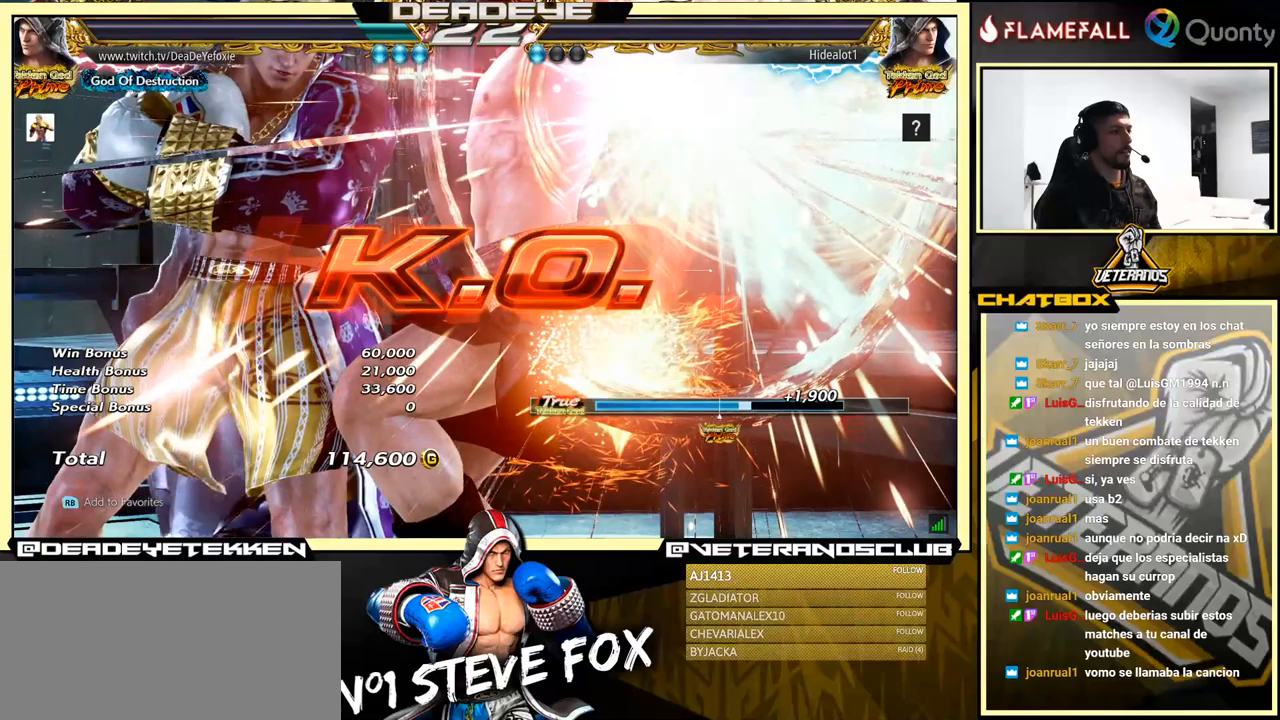
{"buttons": [], "left_stick": "center", "events": []}
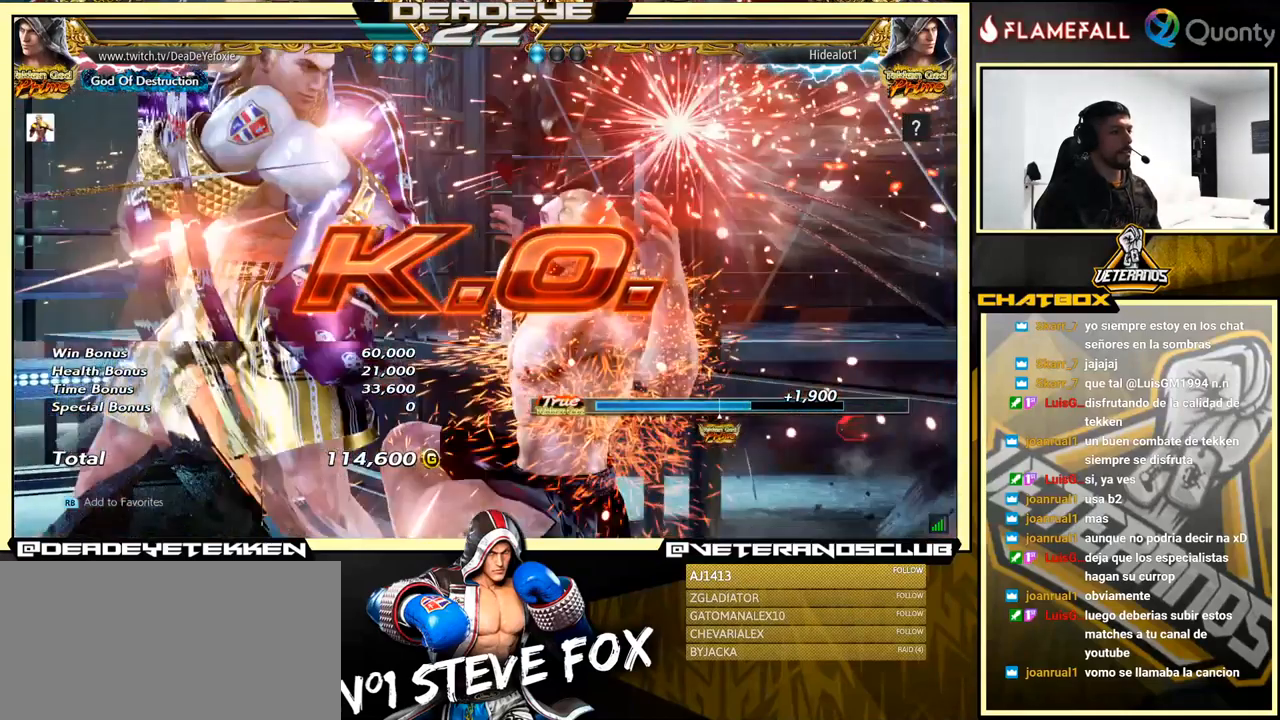
{"buttons": [], "left_stick": "center", "events": [[33, "left_stick", "down-right"], [83, "R1", "down"], [233, "R1", "up"], [383, "left_stick", "center"]]}
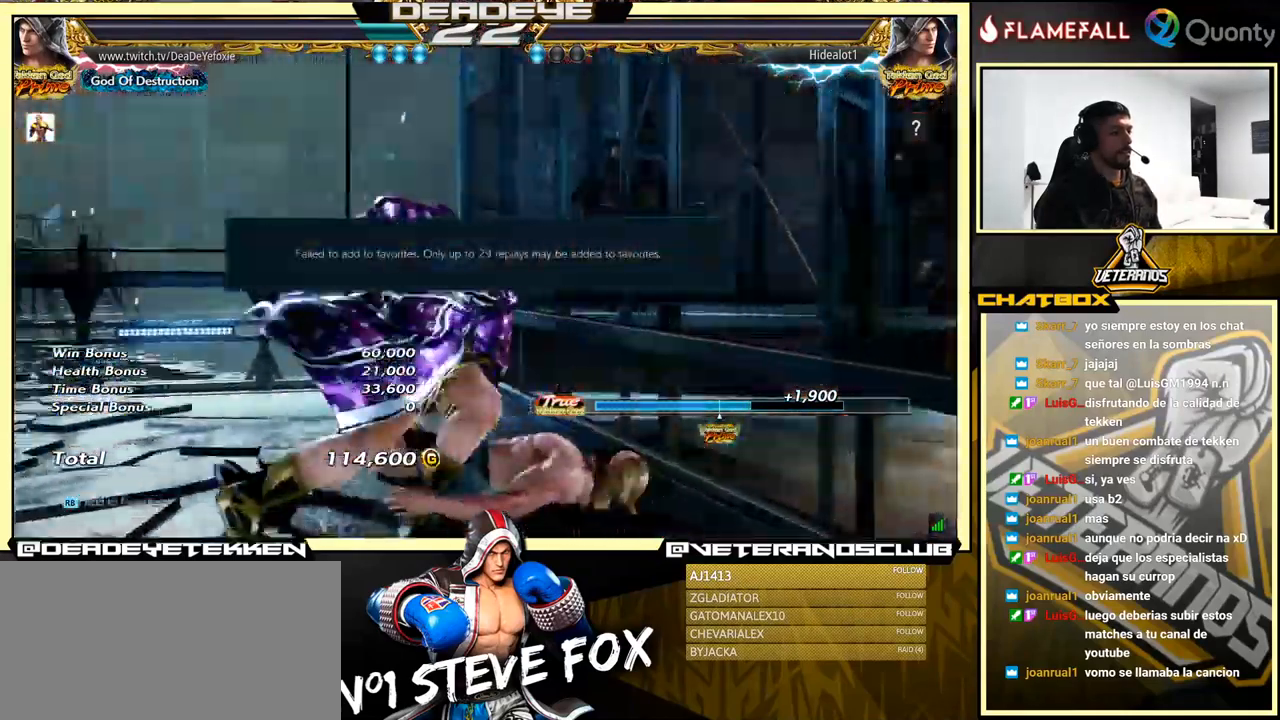
{"buttons": [], "left_stick": "center", "events": []}
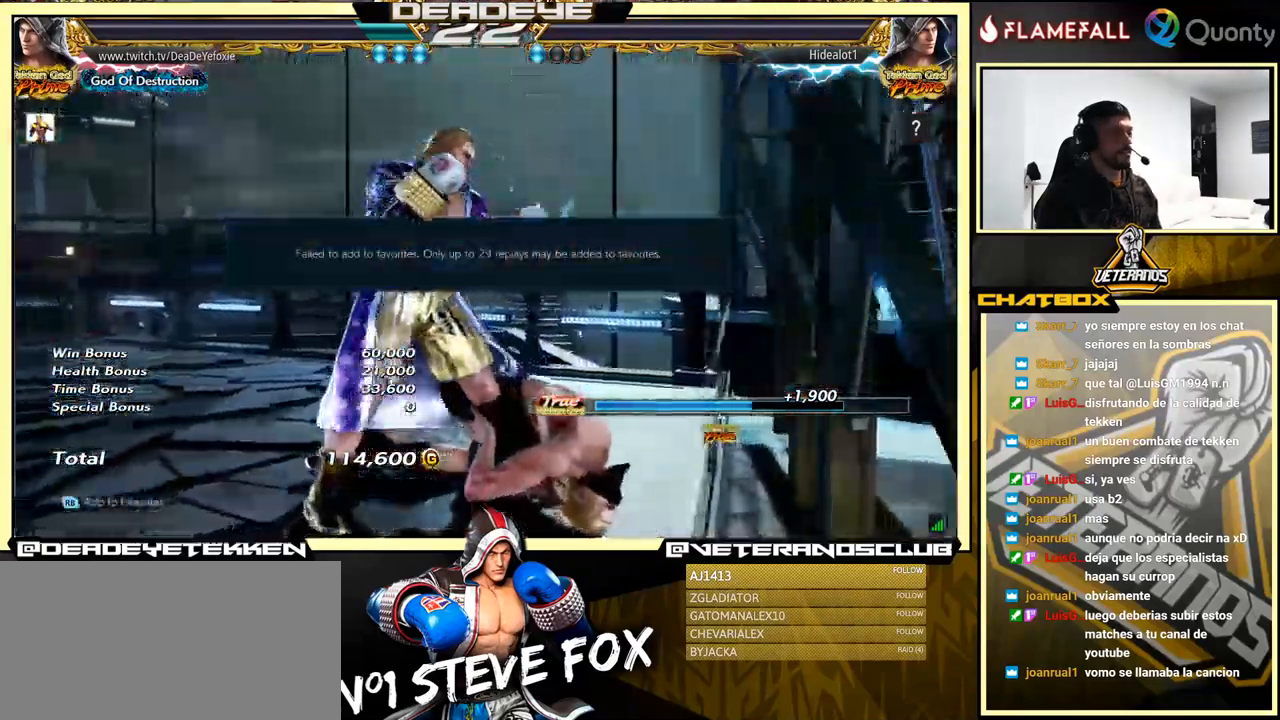
{"buttons": ["START"], "left_stick": "center", "events": [[283, "START", "down"], [416, "START", "up"], [450, "START", "down"]]}
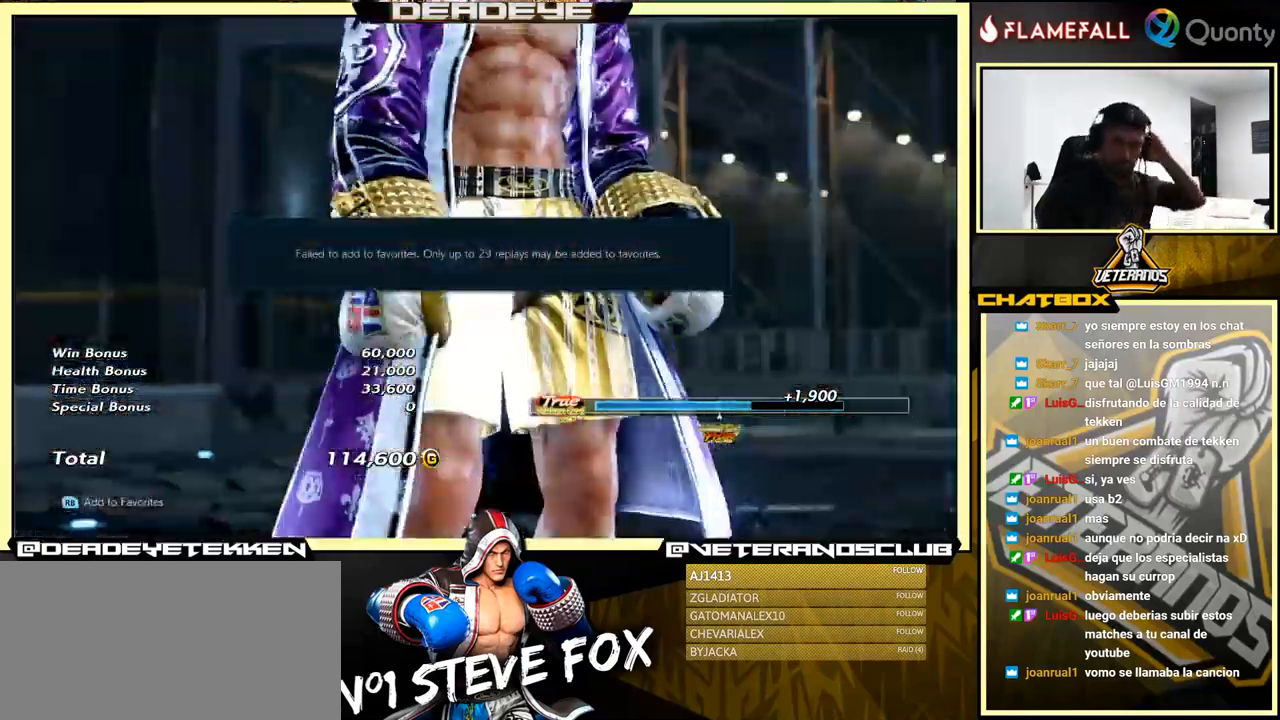
{"buttons": [], "left_stick": "center", "events": [[50, "START", "up"]]}
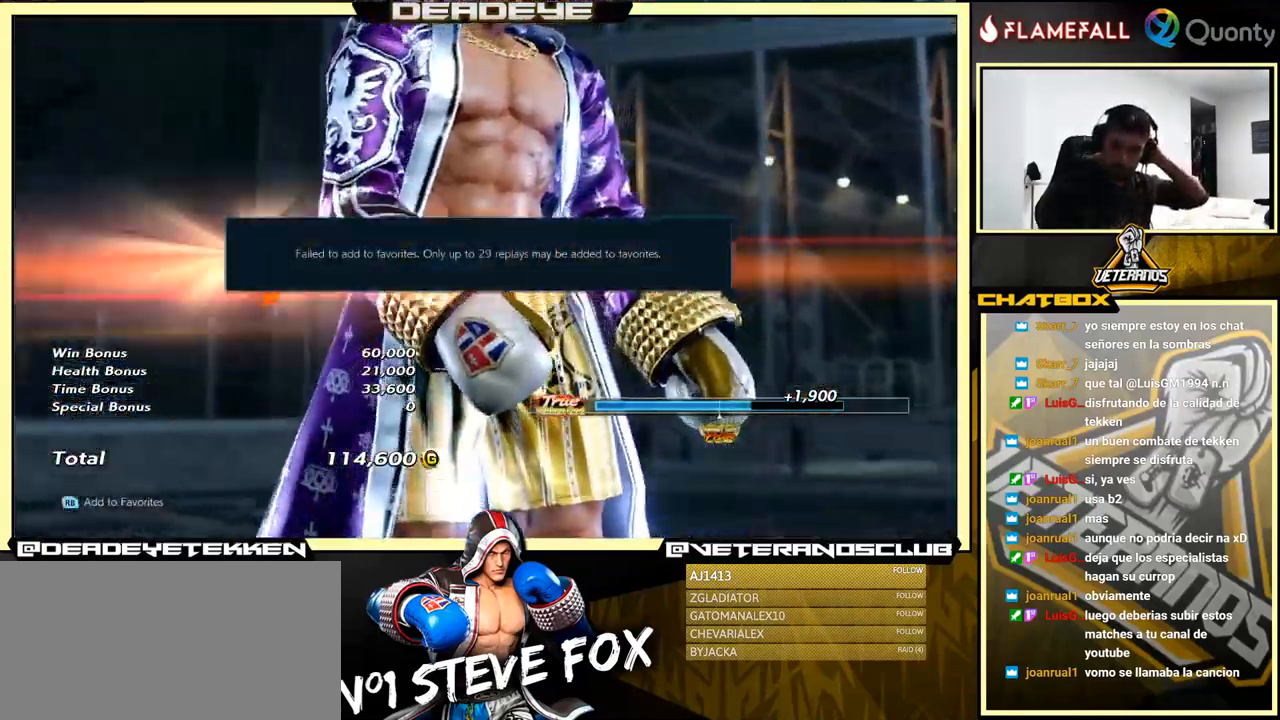
{"buttons": ["CROSS"], "left_stick": "center", "events": [[66, "CROSS", "down"], [250, "CROSS", "up"], [450, "CROSS", "down"]]}
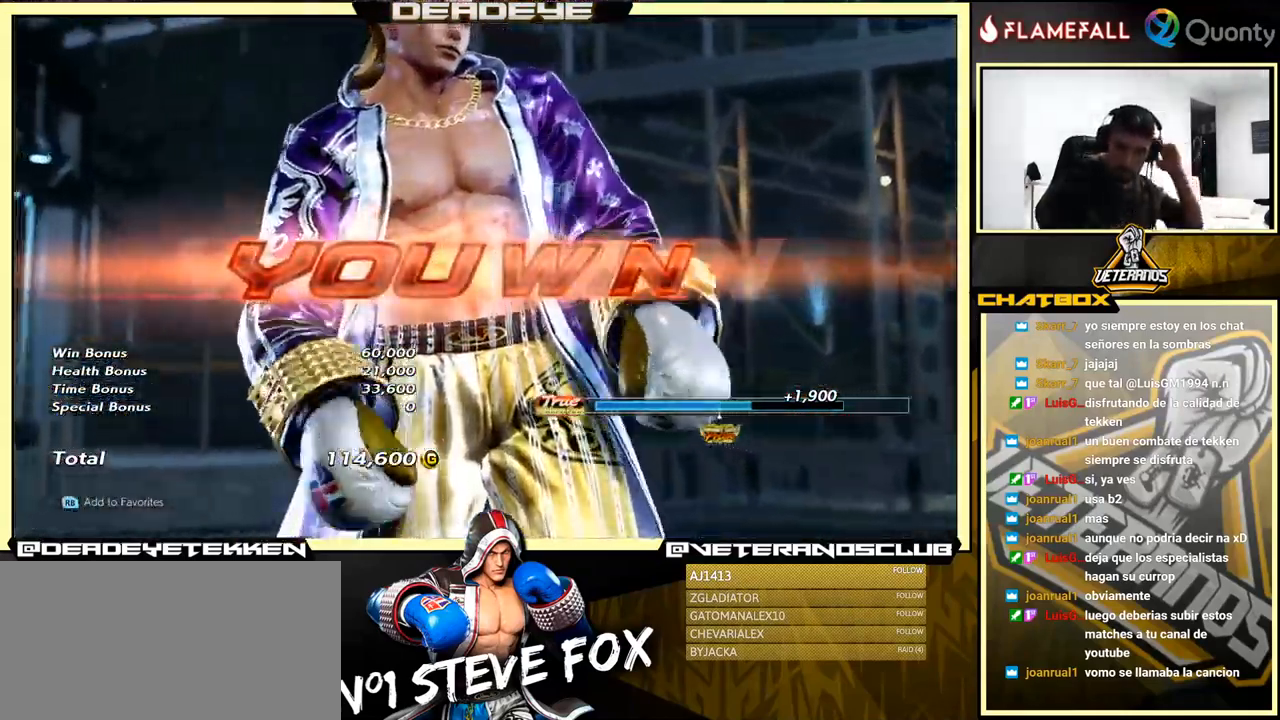
{"buttons": ["CROSS"], "left_stick": "center", "events": [[50, "CROSS", "up"], [150, "CROSS", "down"], [266, "CROSS", "up"], [483, "CROSS", "down"]]}
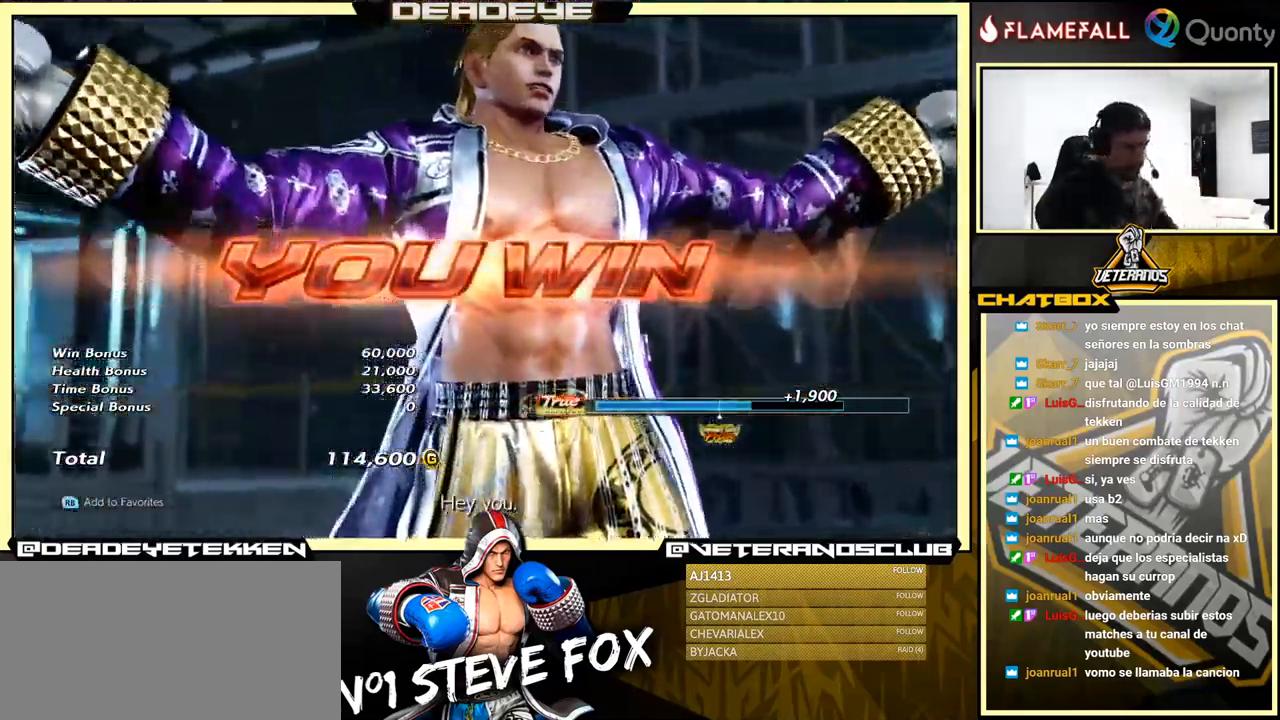
{"buttons": [], "left_stick": "center", "events": [[83, "CROSS", "up"], [283, "CROSS", "down"], [450, "CROSS", "up"]]}
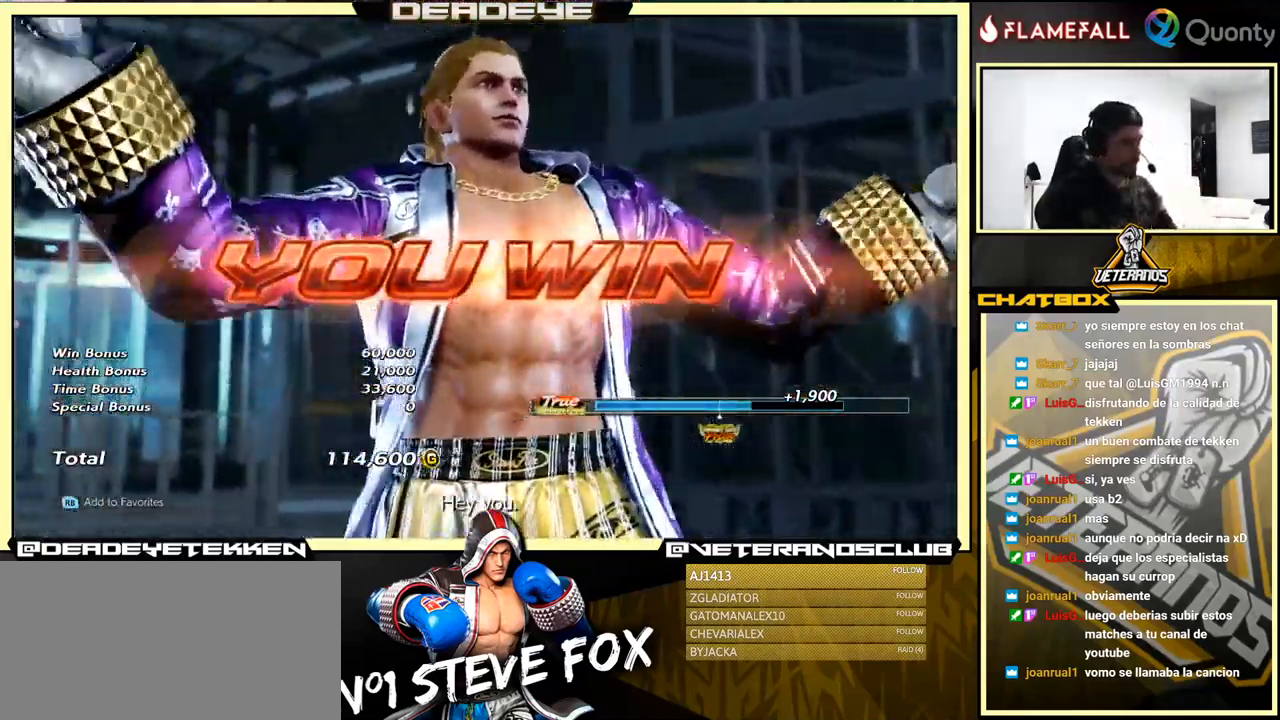
{"buttons": ["CROSS"], "left_stick": "center", "events": [[116, "CROSS", "down"], [233, "CROSS", "up"], [483, "CROSS", "down"]]}
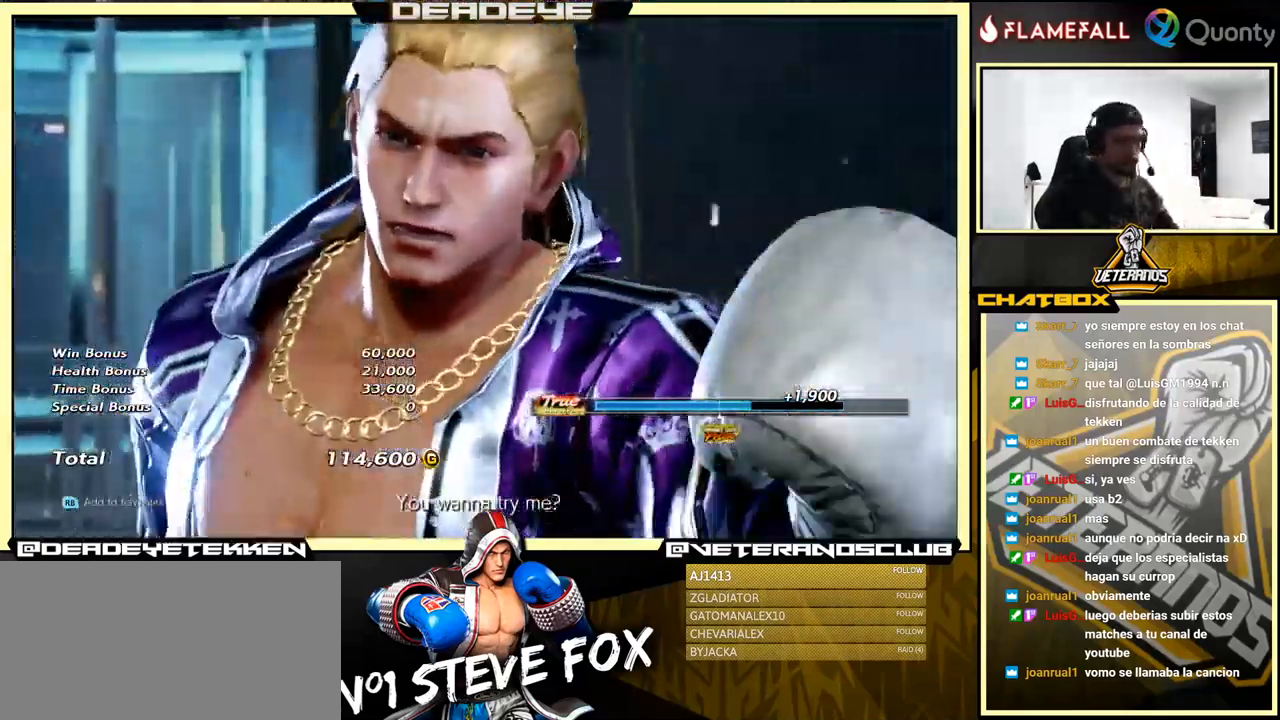
{"buttons": [], "left_stick": "center", "events": [[83, "CROSS", "up"], [266, "CROSS", "down"], [416, "CROSS", "up"]]}
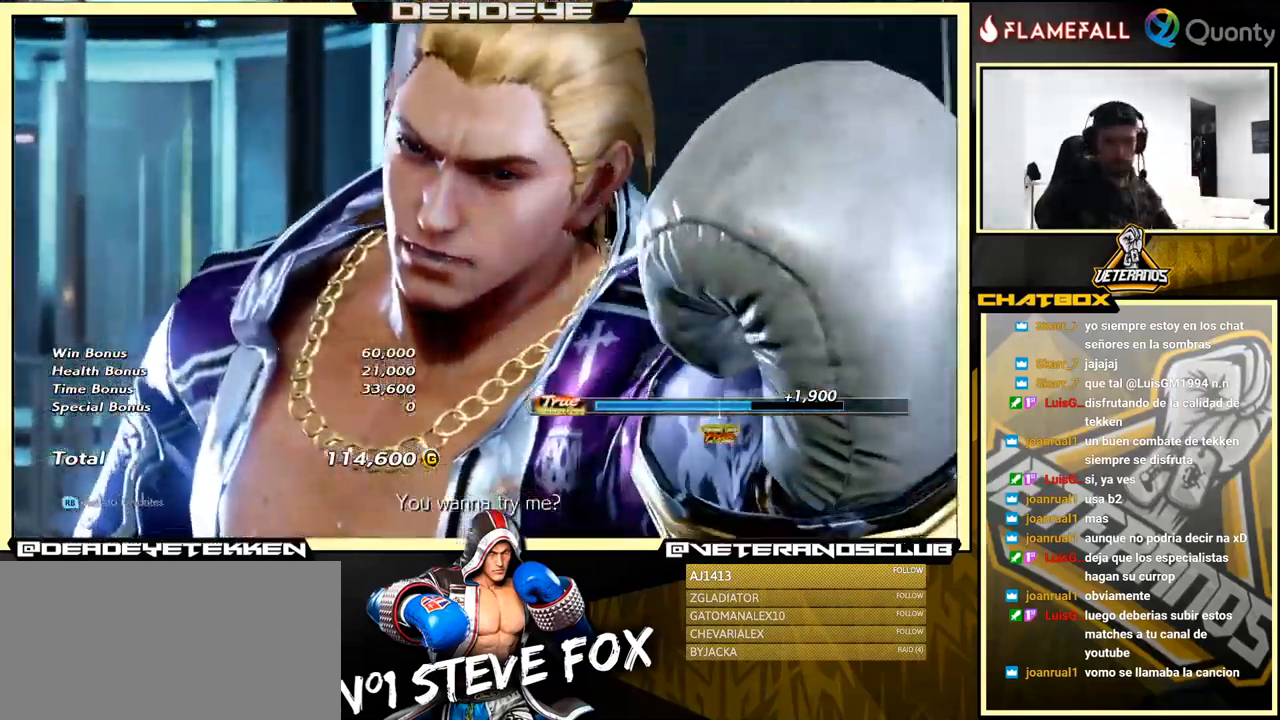
{"buttons": [], "left_stick": "center", "events": [[367, "CROSS", "down"], [483, "CROSS", "up"]]}
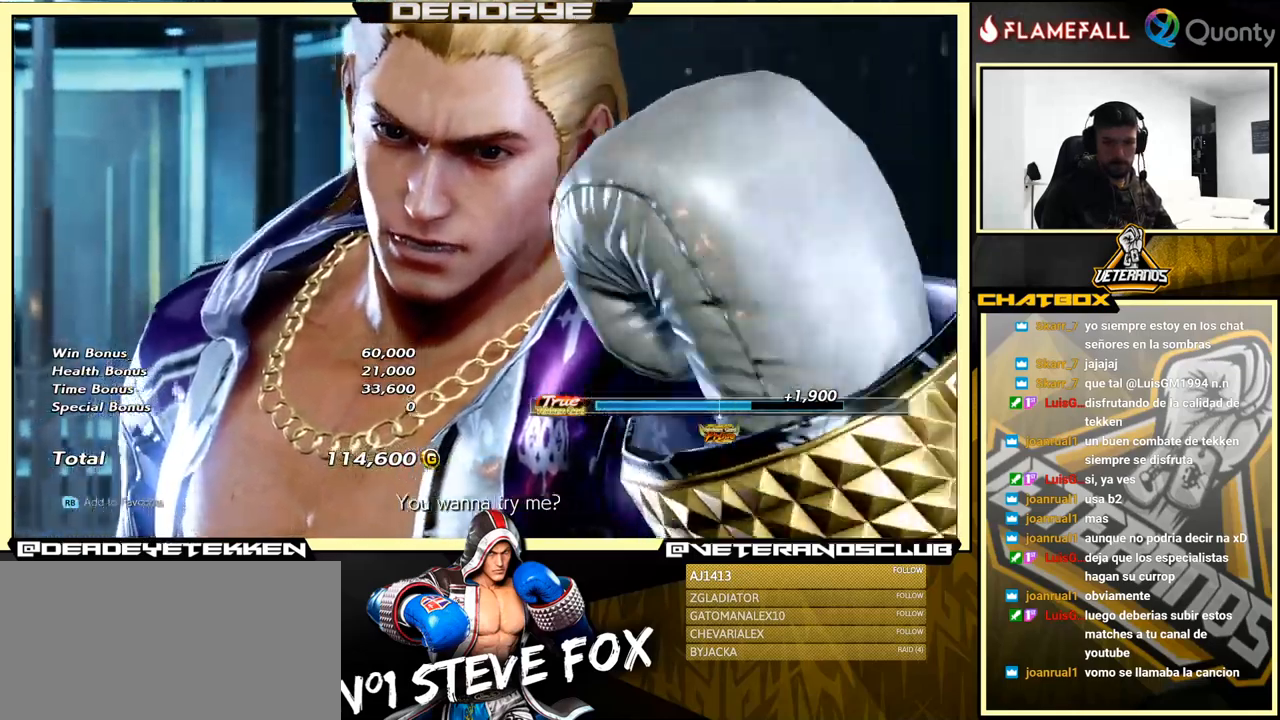
{"buttons": ["CROSS"], "left_stick": "center", "events": [[300, "CROSS", "down"]]}
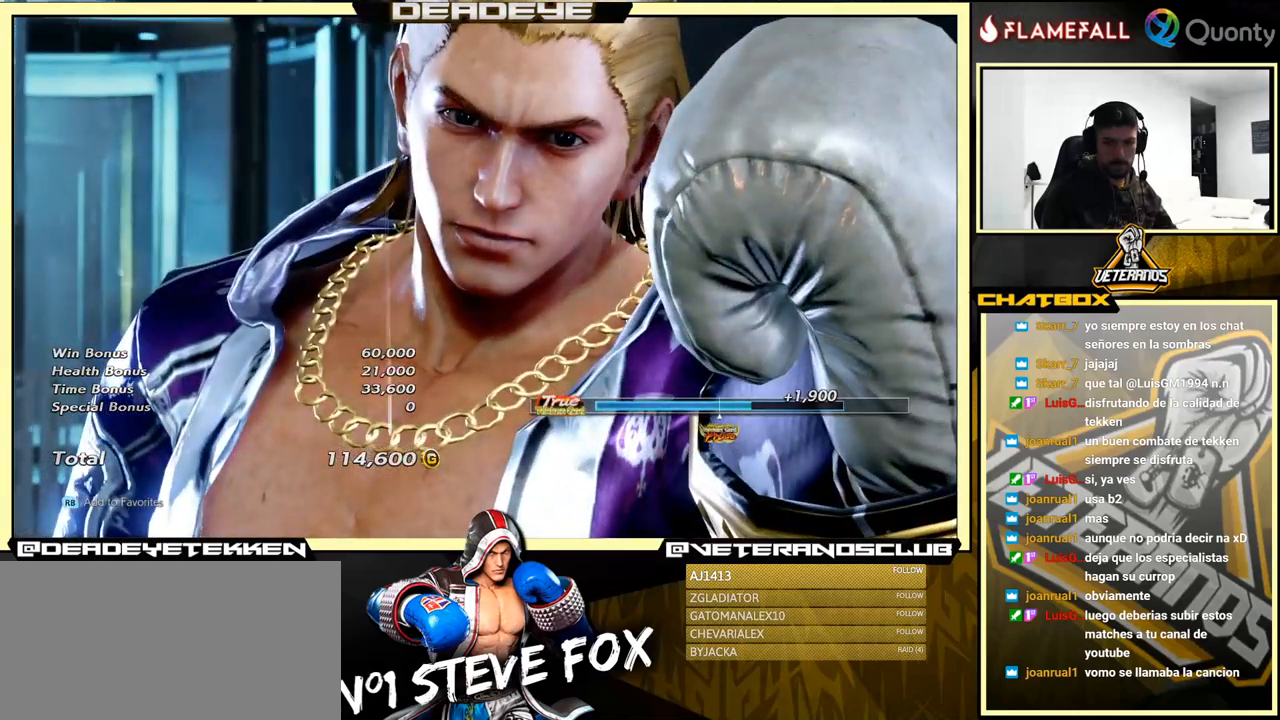
{"buttons": [], "left_stick": "center", "events": [[100, "CROSS", "up"], [333, "CROSS", "down"], [467, "CROSS", "up"]]}
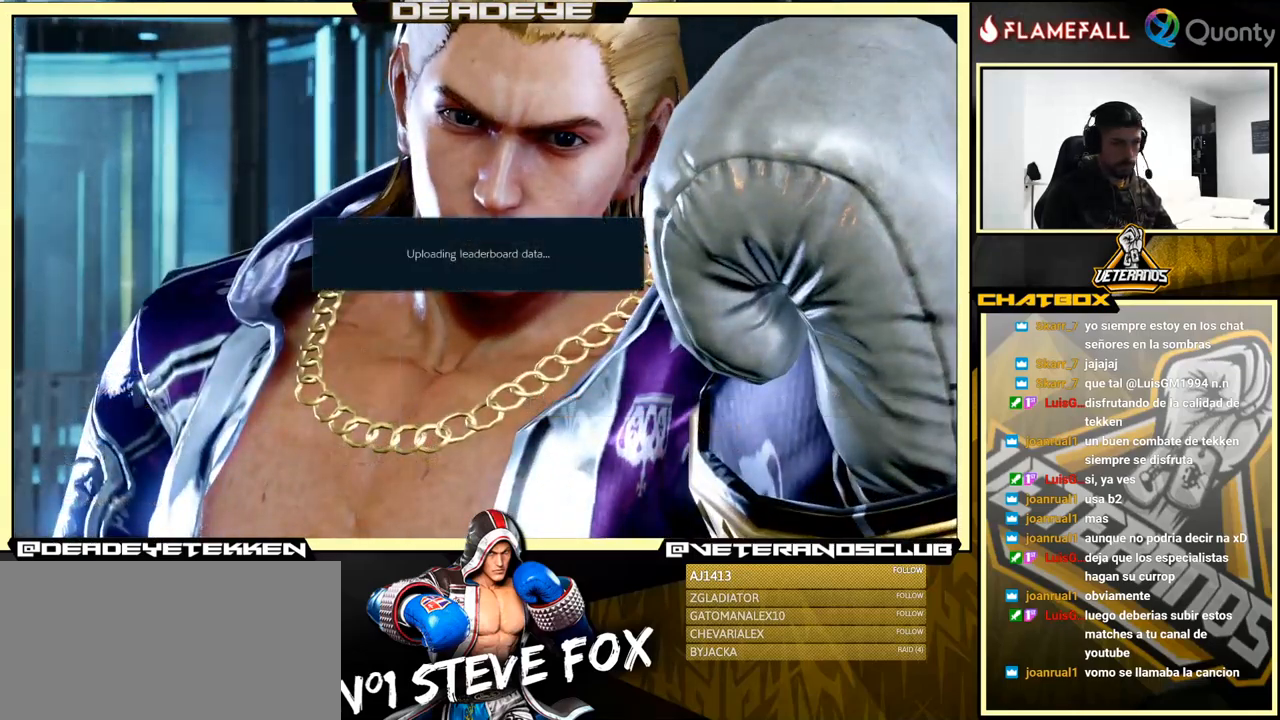
{"buttons": [], "left_stick": "center", "events": [[167, "CROSS", "down"], [283, "CROSS", "up"], [367, "CROSS", "down"], [450, "CROSS", "up"]]}
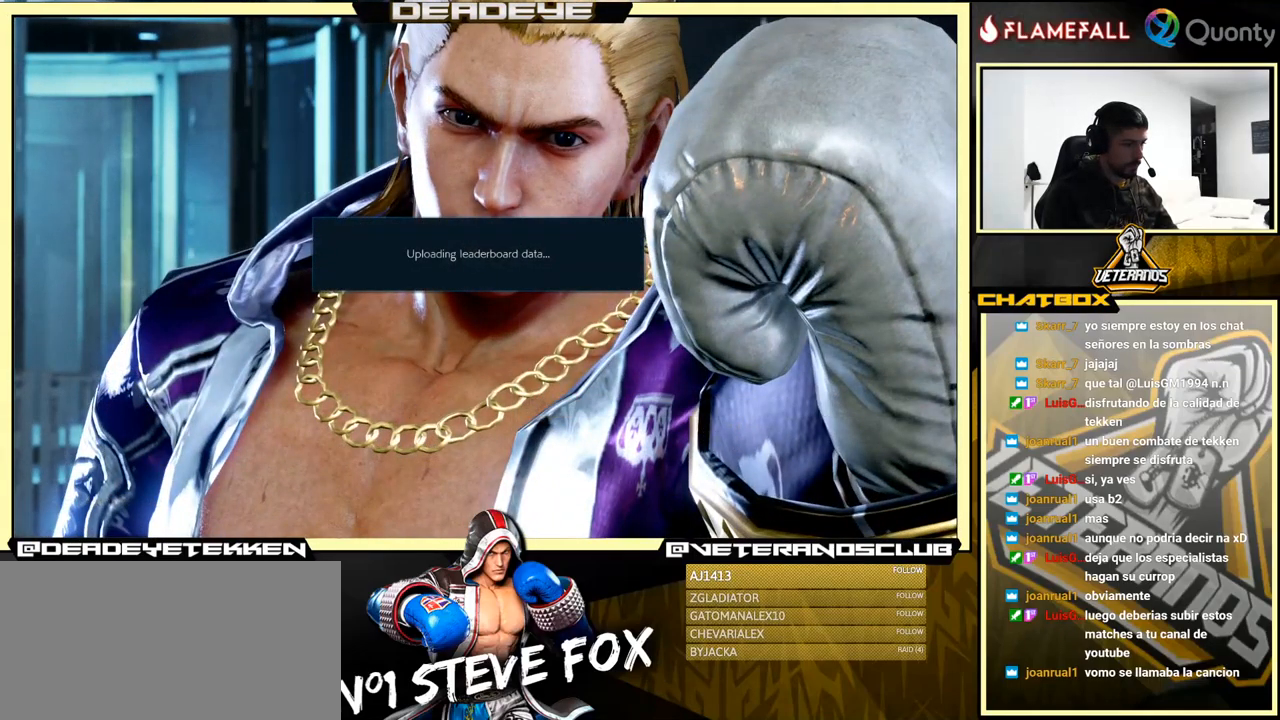
{"buttons": ["CROSS"], "left_stick": "center", "events": [[17, "CROSS", "down"], [100, "CROSS", "up"], [200, "CROSS", "down"], [250, "CROSS", "up"], [483, "CROSS", "down"]]}
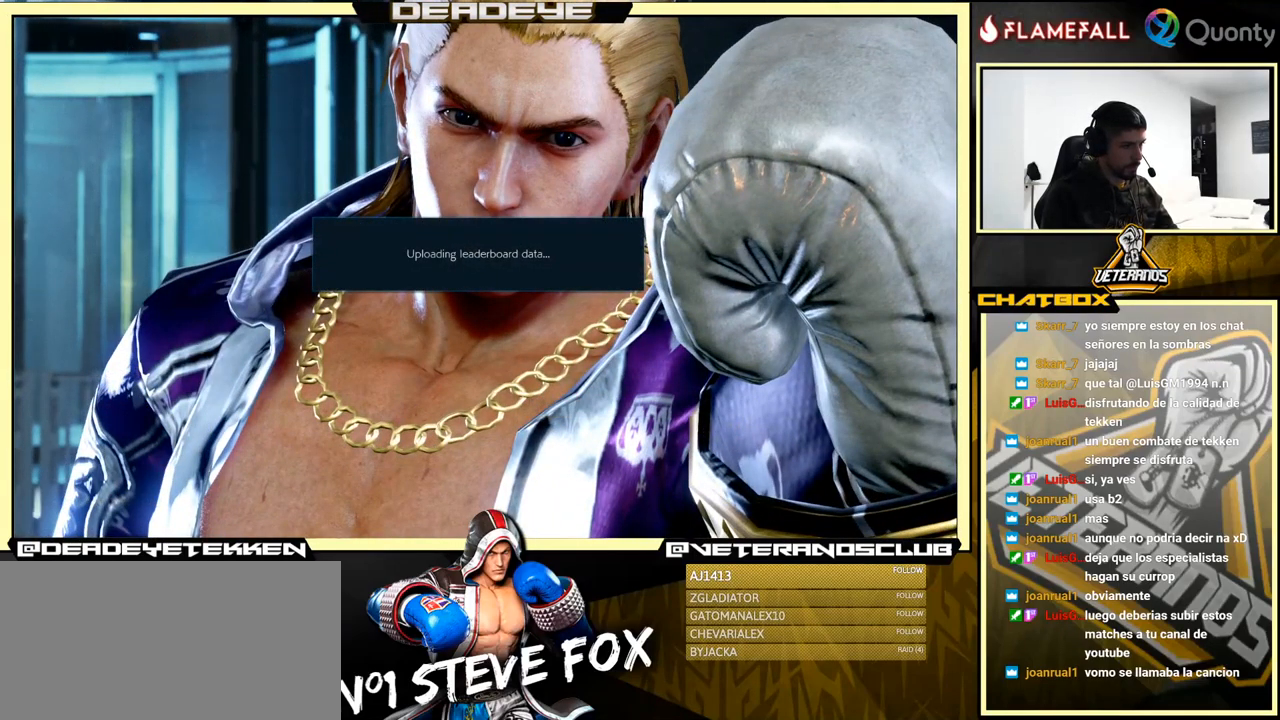
{"buttons": [], "left_stick": "center", "events": [[83, "CROSS", "up"], [383, "CROSS", "down"], [500, "CROSS", "up"]]}
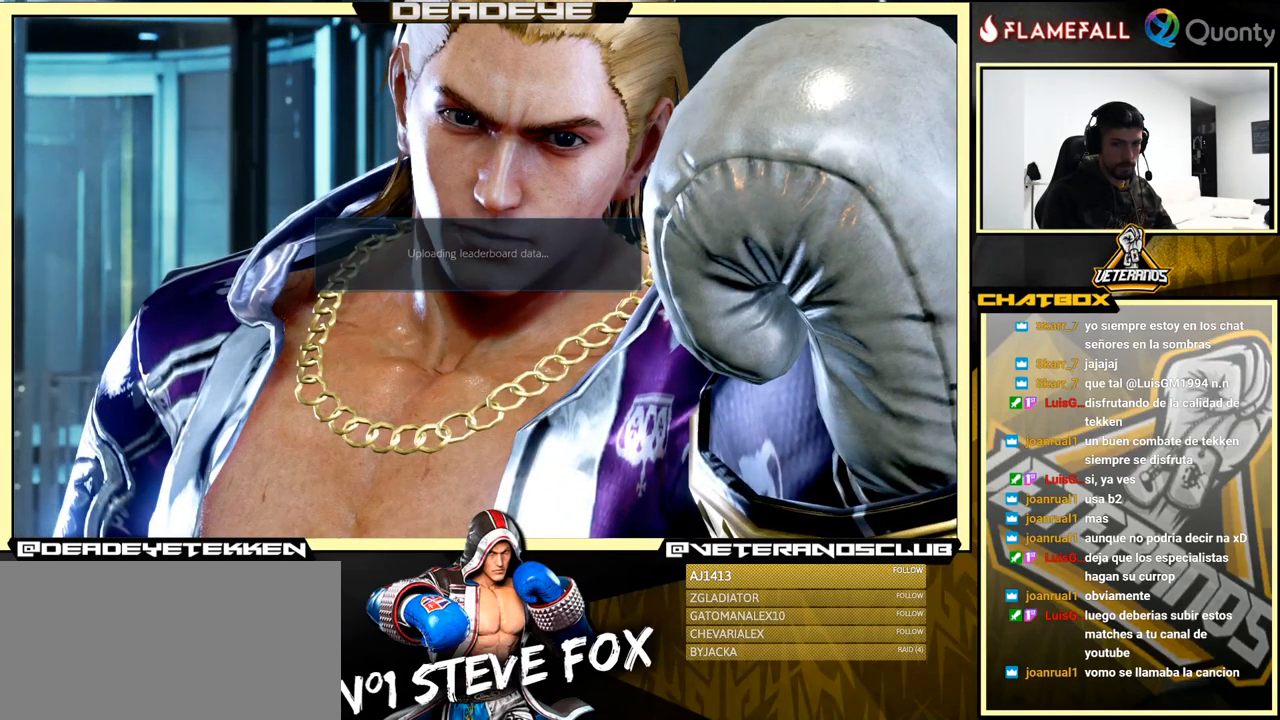
{"buttons": [], "left_stick": "center", "events": [[267, "CROSS", "down"], [383, "CROSS", "up"]]}
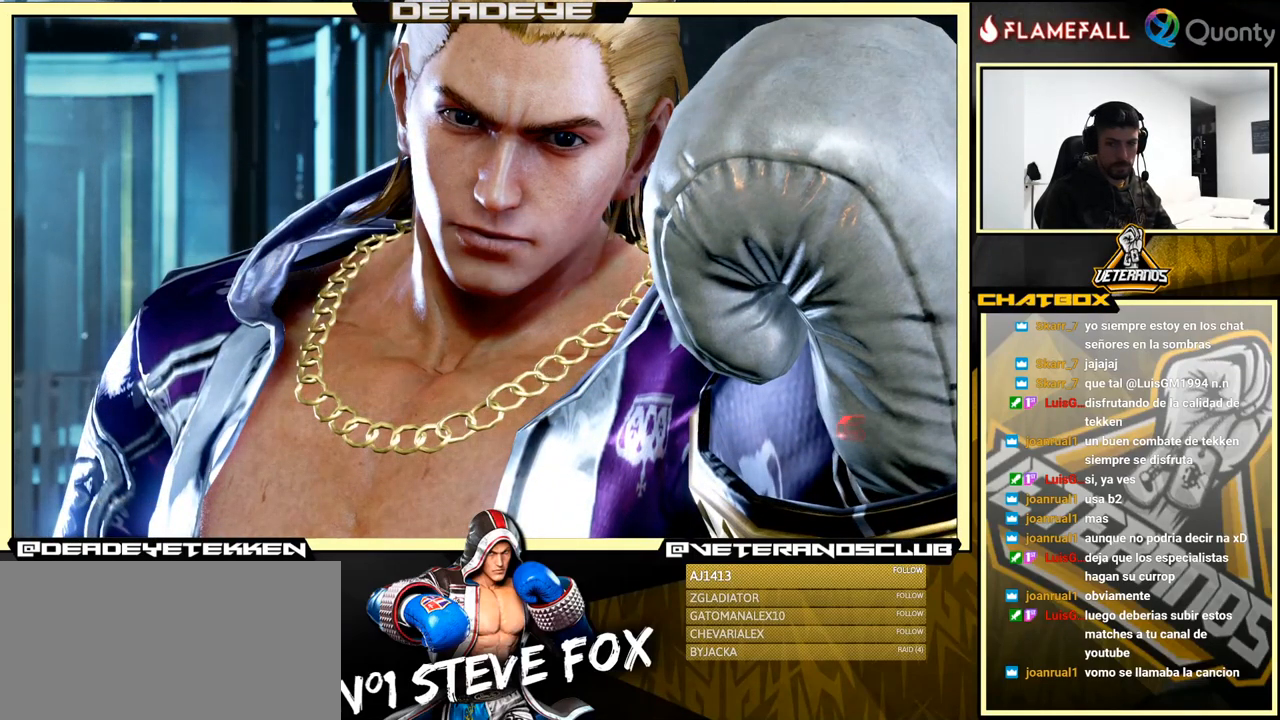
{"buttons": ["CROSS"], "left_stick": "center", "events": [[67, "CROSS", "down"], [183, "CROSS", "up"], [417, "CROSS", "down"]]}
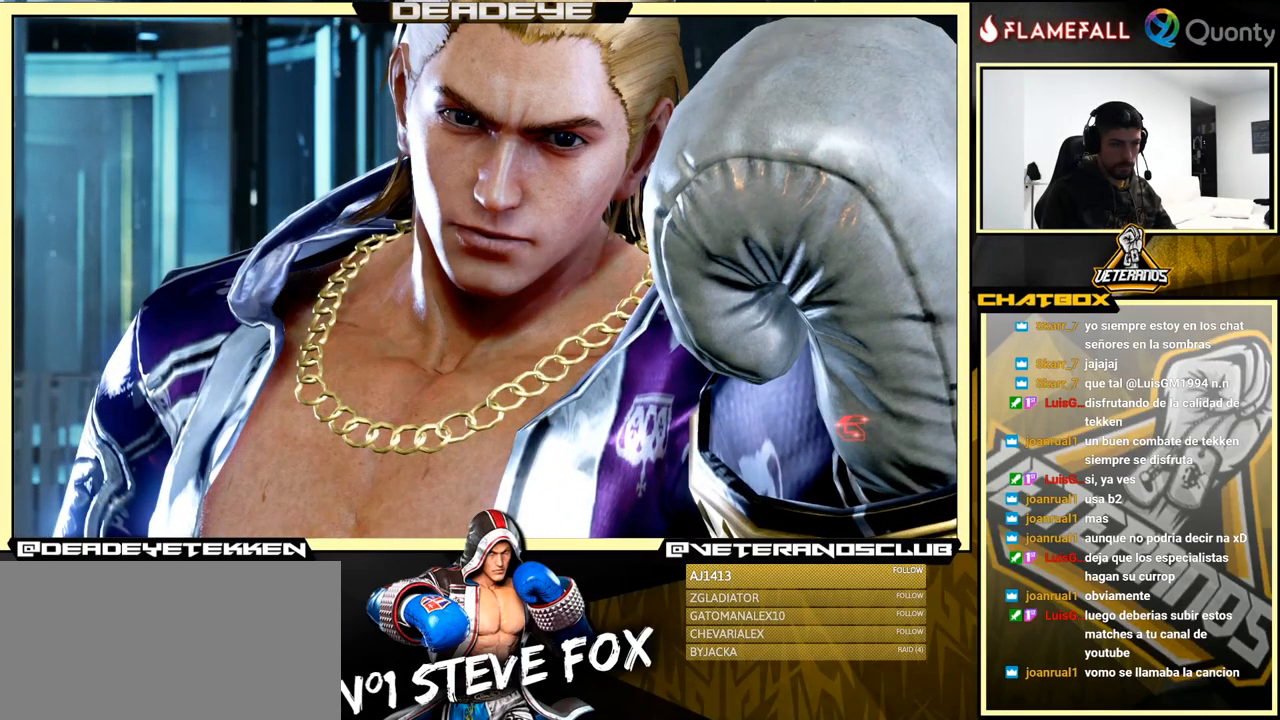
{"buttons": ["CROSS"], "left_stick": "center", "events": [[83, "CROSS", "up"], [417, "CROSS", "down"]]}
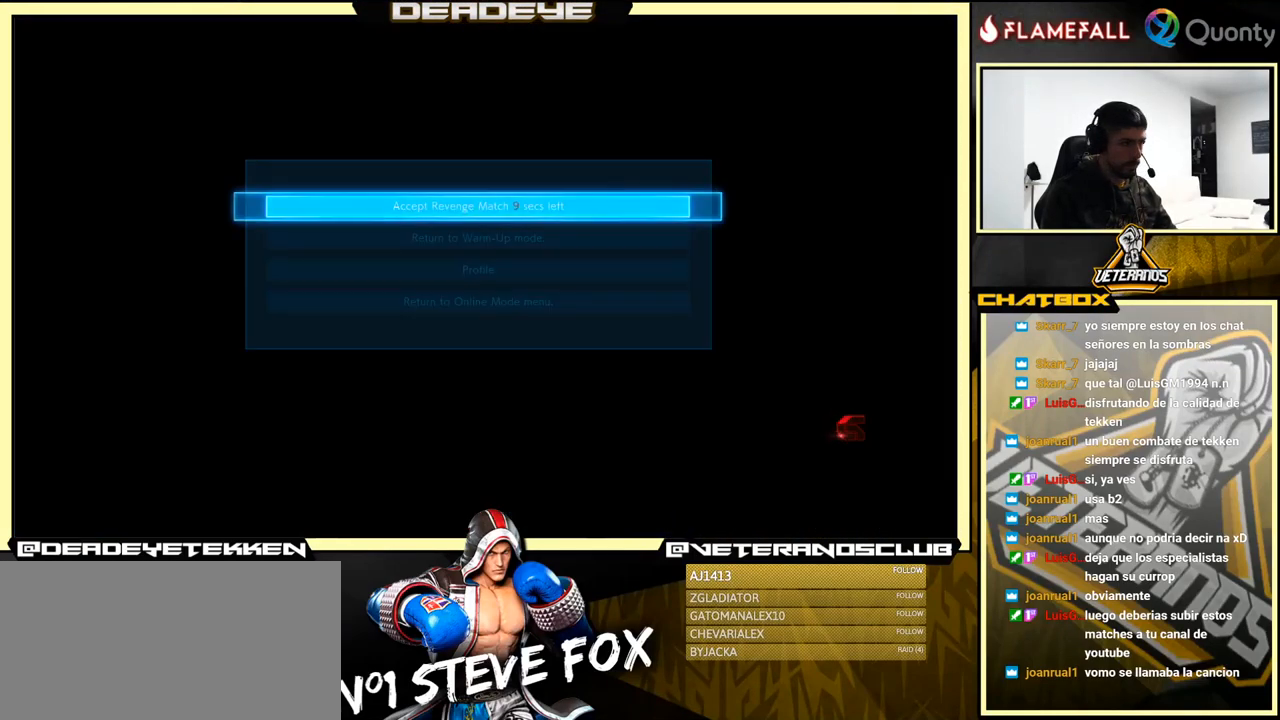
{"buttons": [], "left_stick": "center", "events": [[50, "CROSS", "up"], [350, "CROSS", "down"], [483, "CROSS", "up"]]}
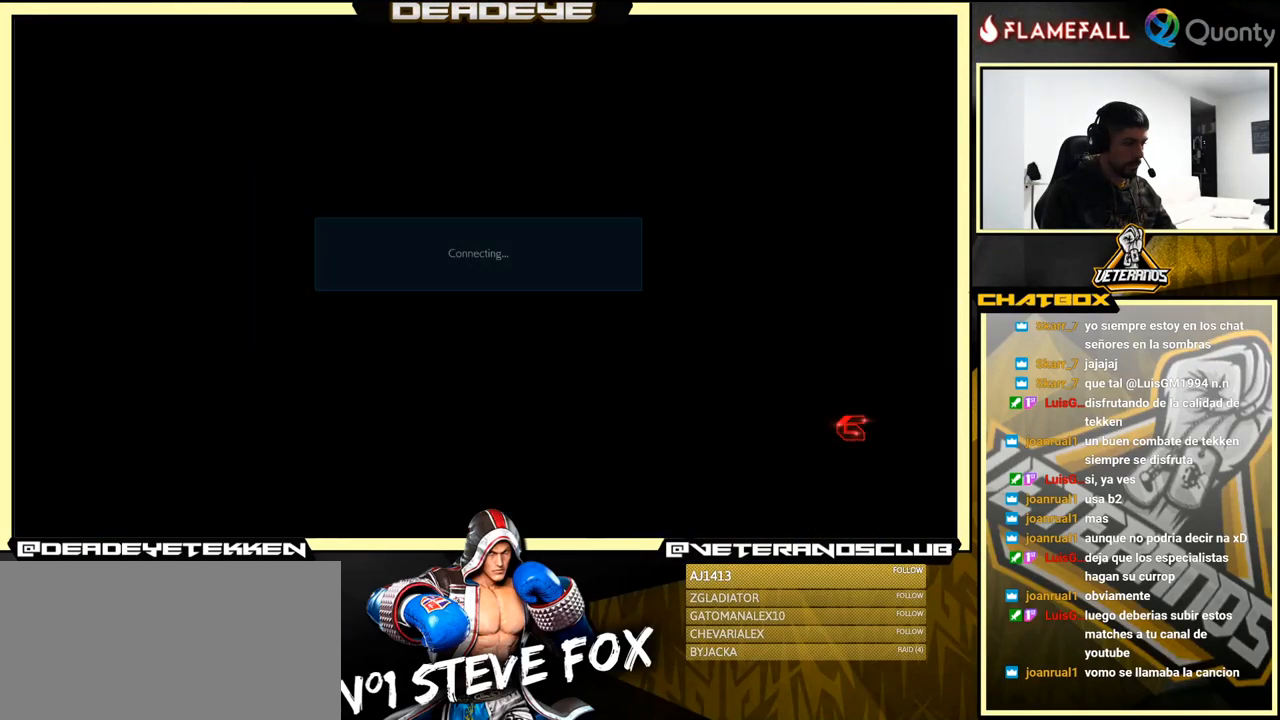
{"buttons": [], "left_stick": "center", "events": [[300, "CROSS", "down"], [400, "CROSS", "up"]]}
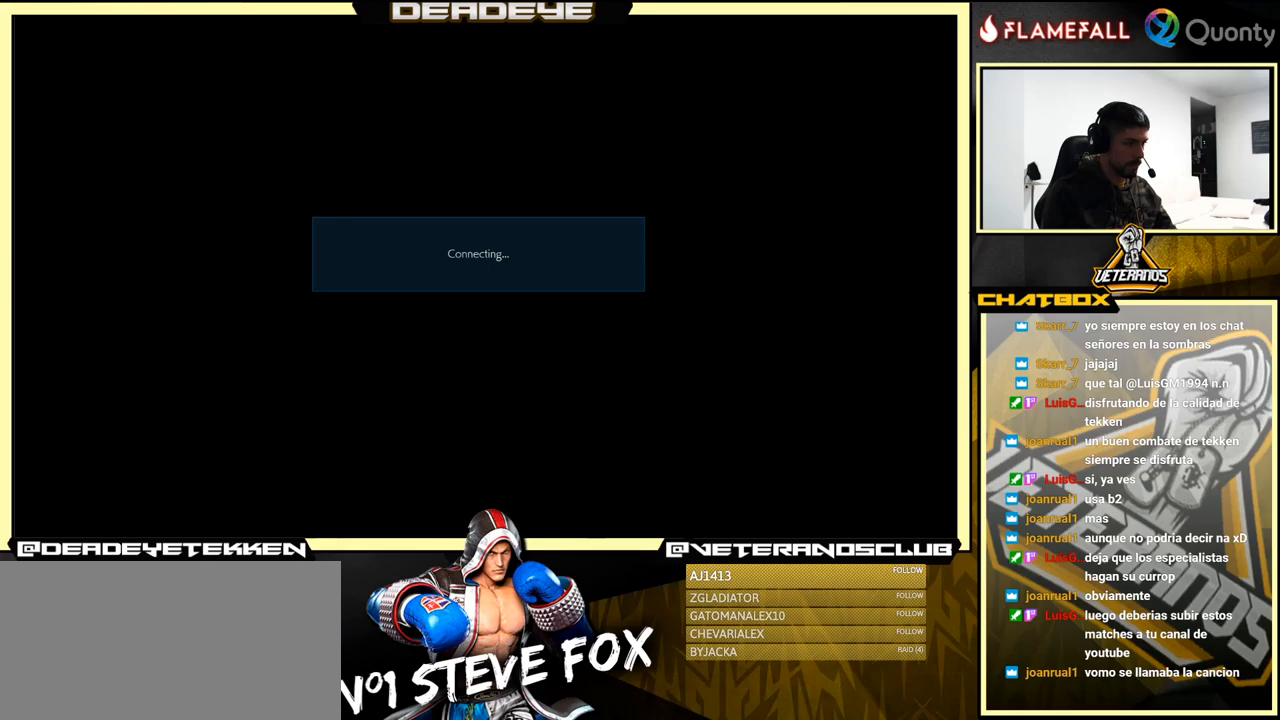
{"buttons": [], "left_stick": "center", "events": []}
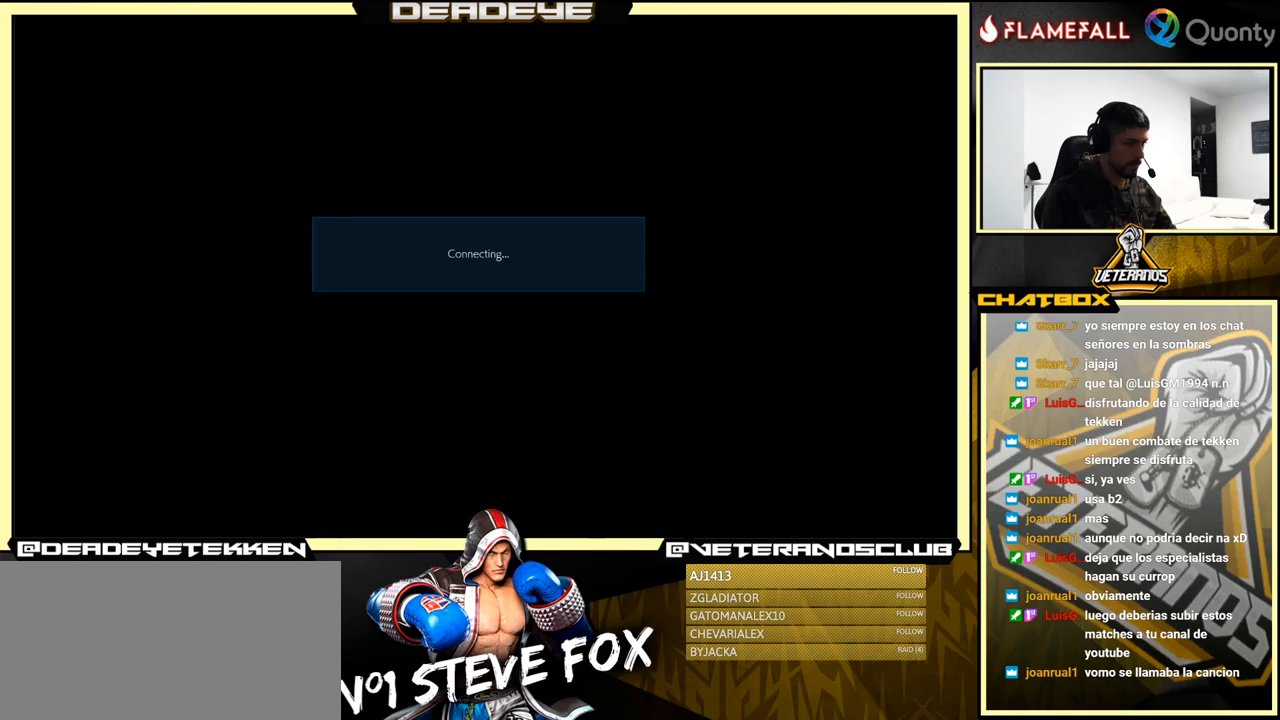
{"buttons": ["CROSS"], "left_stick": "center", "events": [[450, "CROSS", "down"]]}
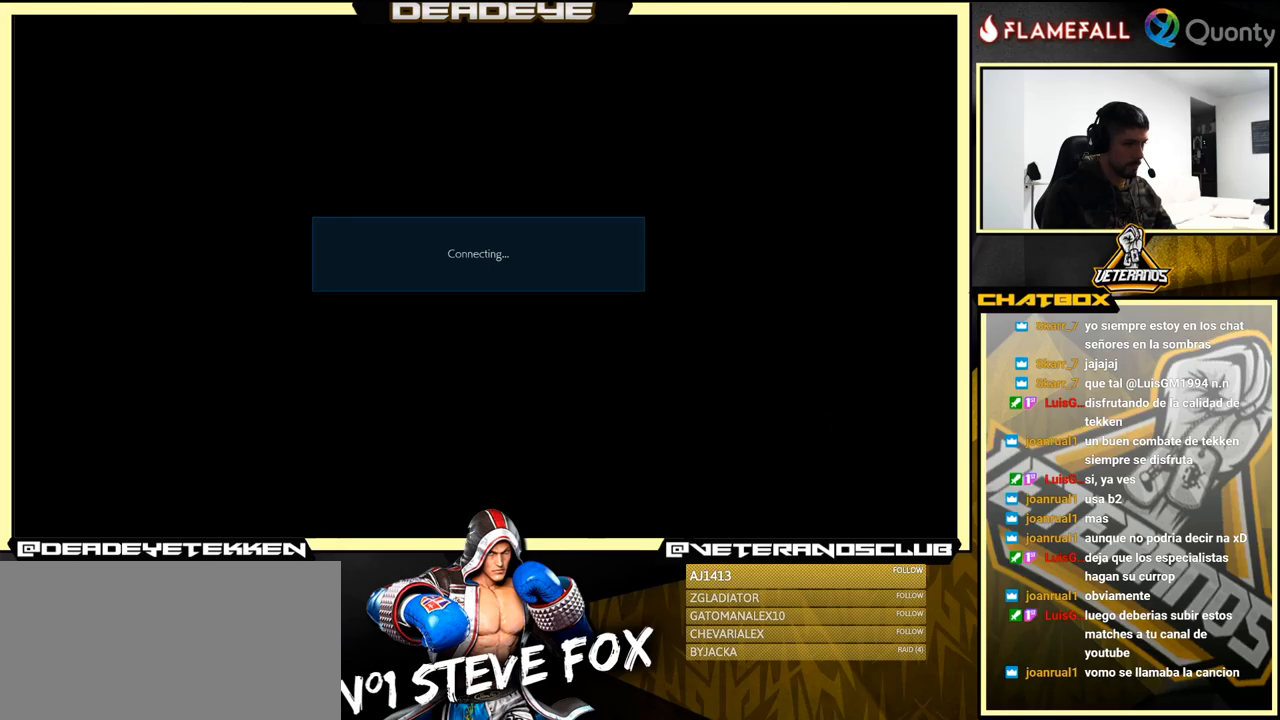
{"buttons": [], "left_stick": "center", "events": [[17, "CROSS", "up"], [284, "CROSS", "down"], [384, "CROSS", "up"]]}